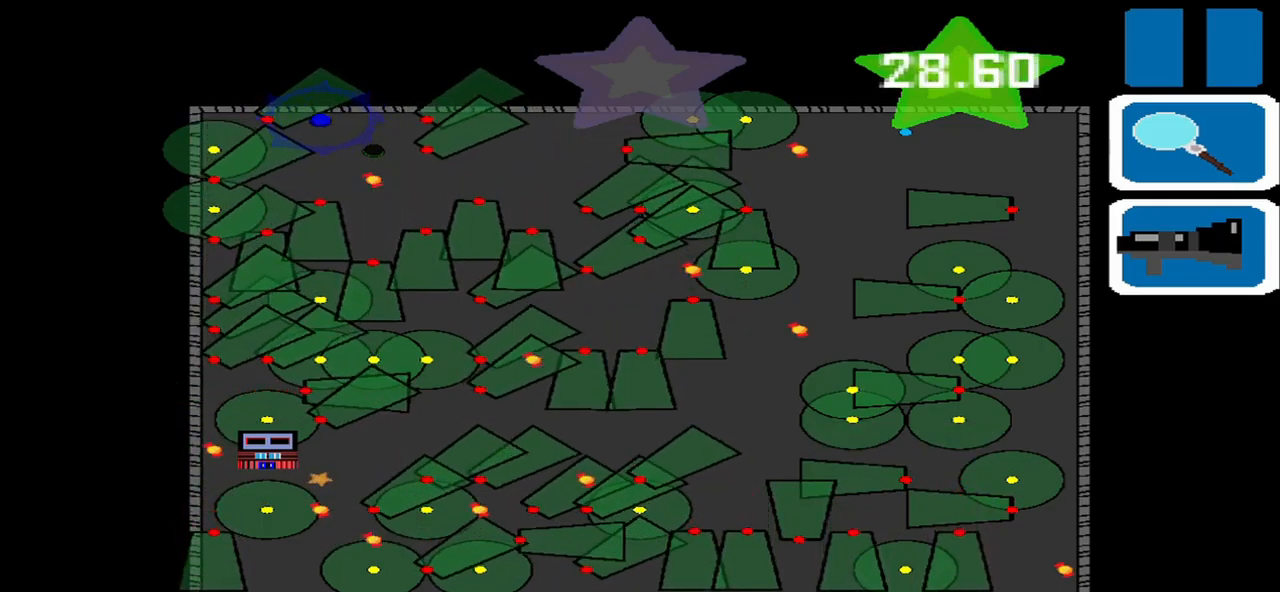
Gameplay with a controller (PlayStation layout); each line is a JSON object with the inputs held at the frame after it. "events" lists button and stick changes between this image and that frame as [ms after this image, input, new state], when the widget could be followed in between. Not read: L2 L3 R2 R3 right_stick.
{"buttons": [], "left_stick": "center", "events": []}
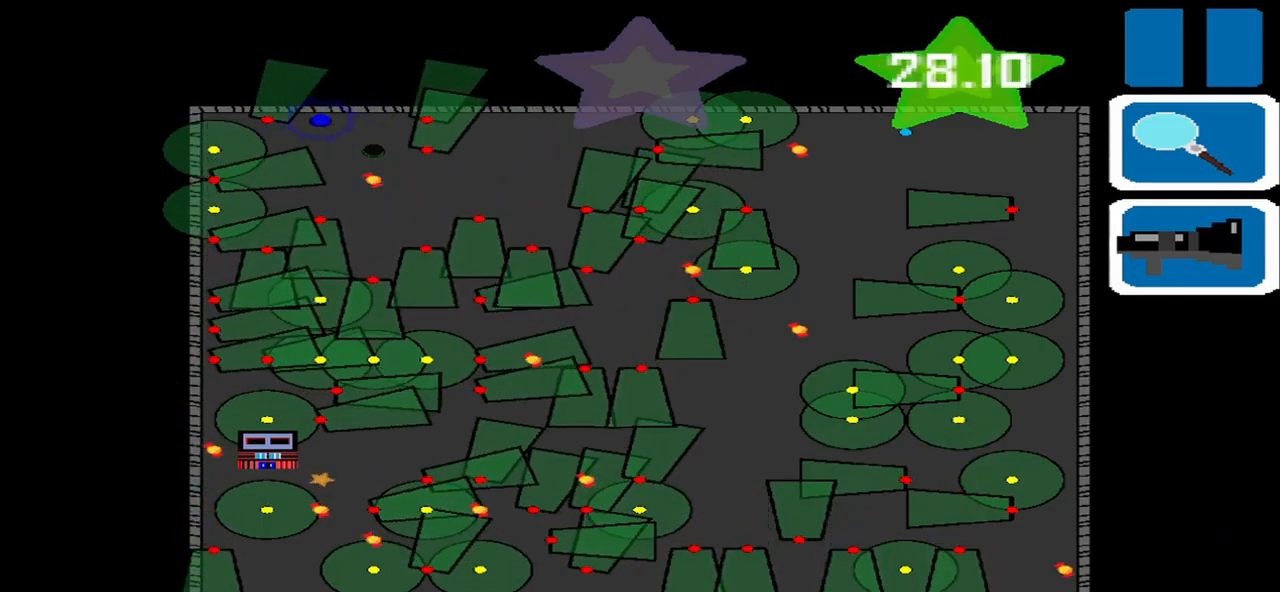
{"buttons": [], "left_stick": "center", "events": []}
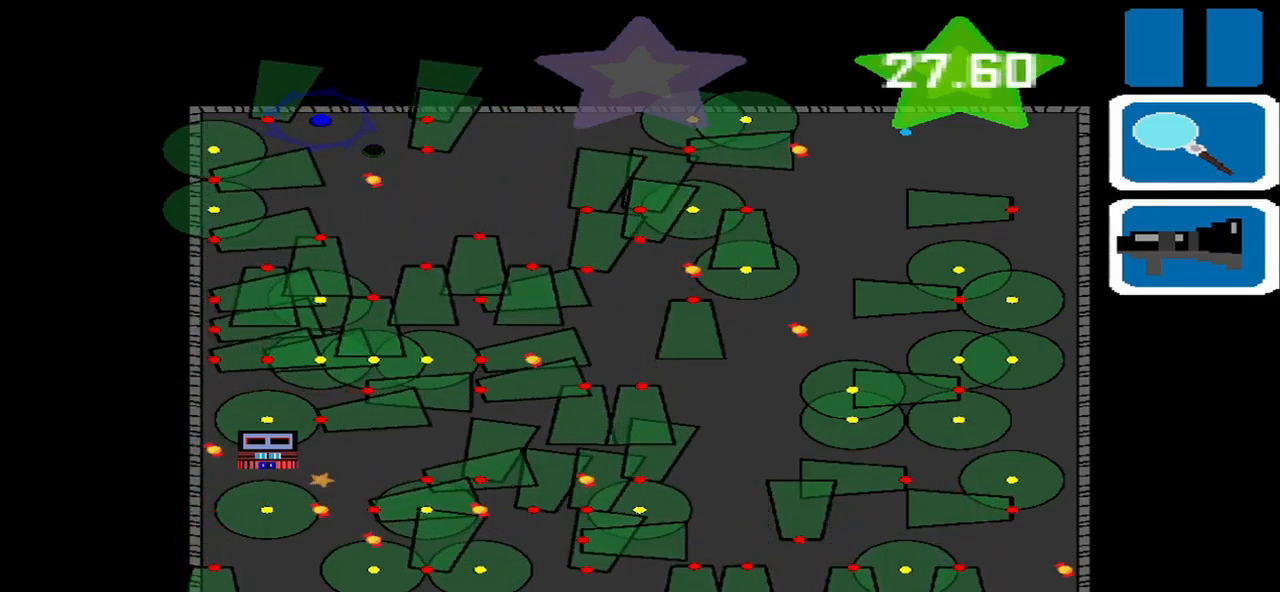
{"buttons": [], "left_stick": "center", "events": []}
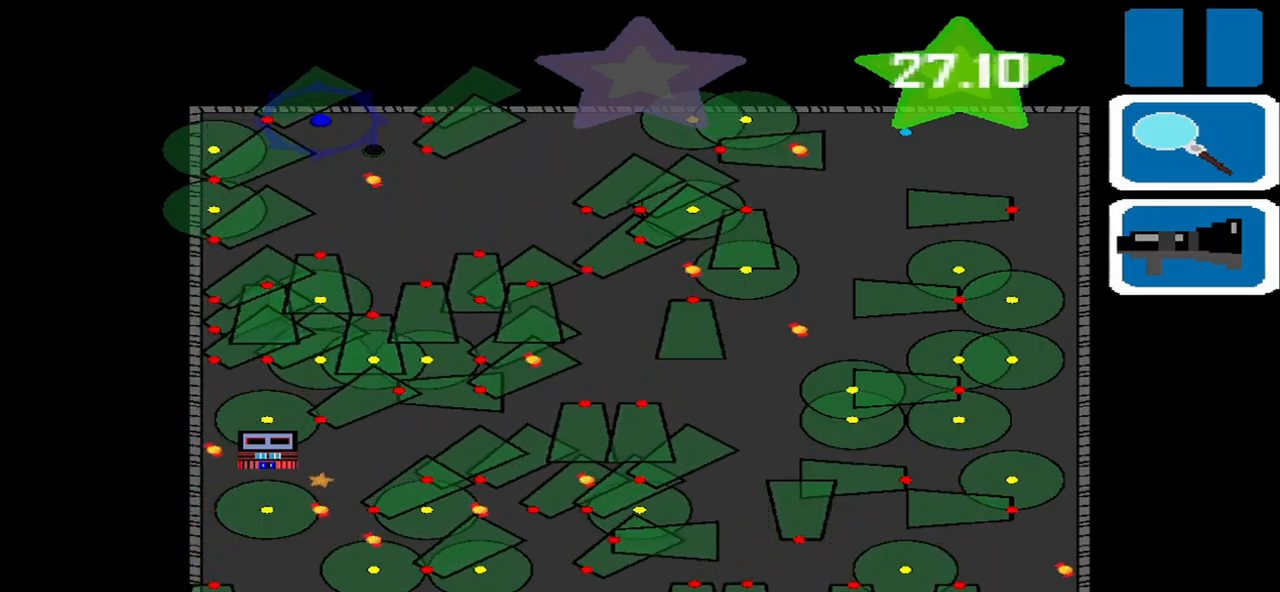
{"buttons": [], "left_stick": "down-right", "events": [[250, "left_stick", "left"], [416, "left_stick", "down-left"], [541, "left_stick", "down-right"]]}
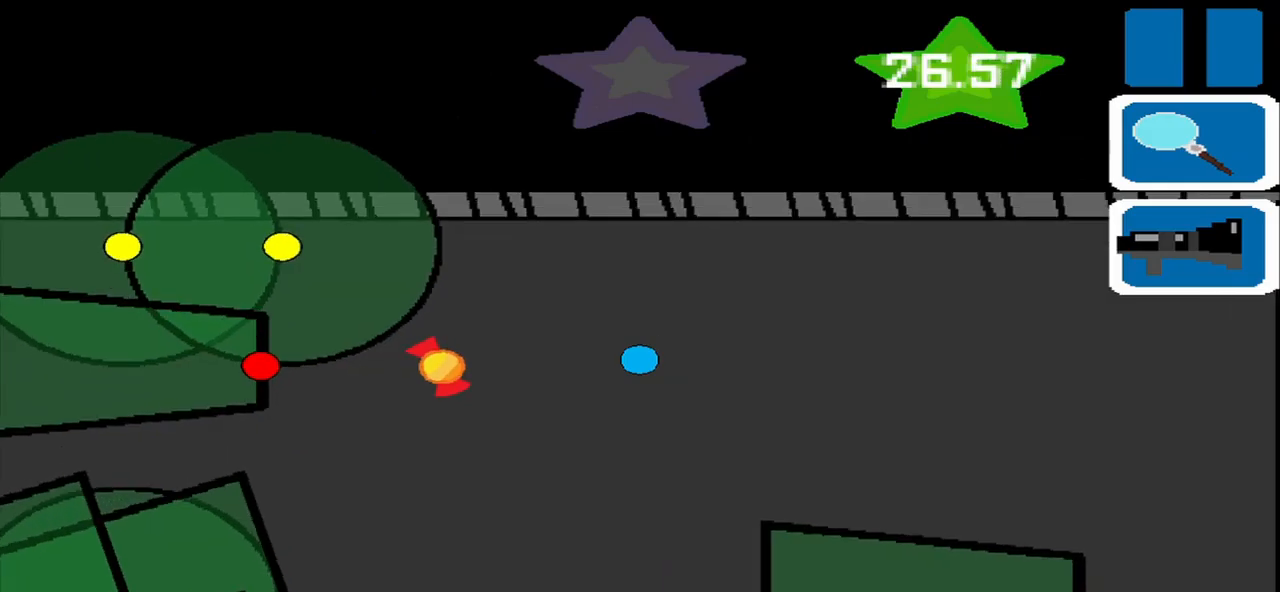
{"buttons": [], "left_stick": "down-left", "events": [[42, "left_stick", "right"], [292, "left_stick", "center"], [375, "left_stick", "down-left"]]}
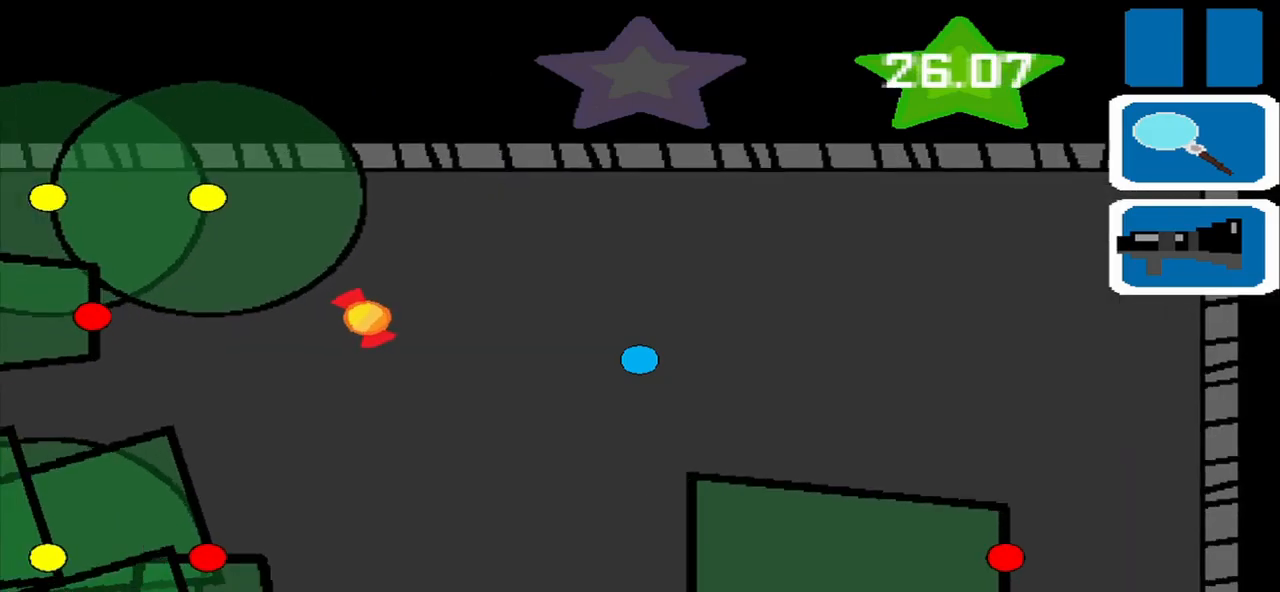
{"buttons": [], "left_stick": "down", "events": [[417, "left_stick", "down"]]}
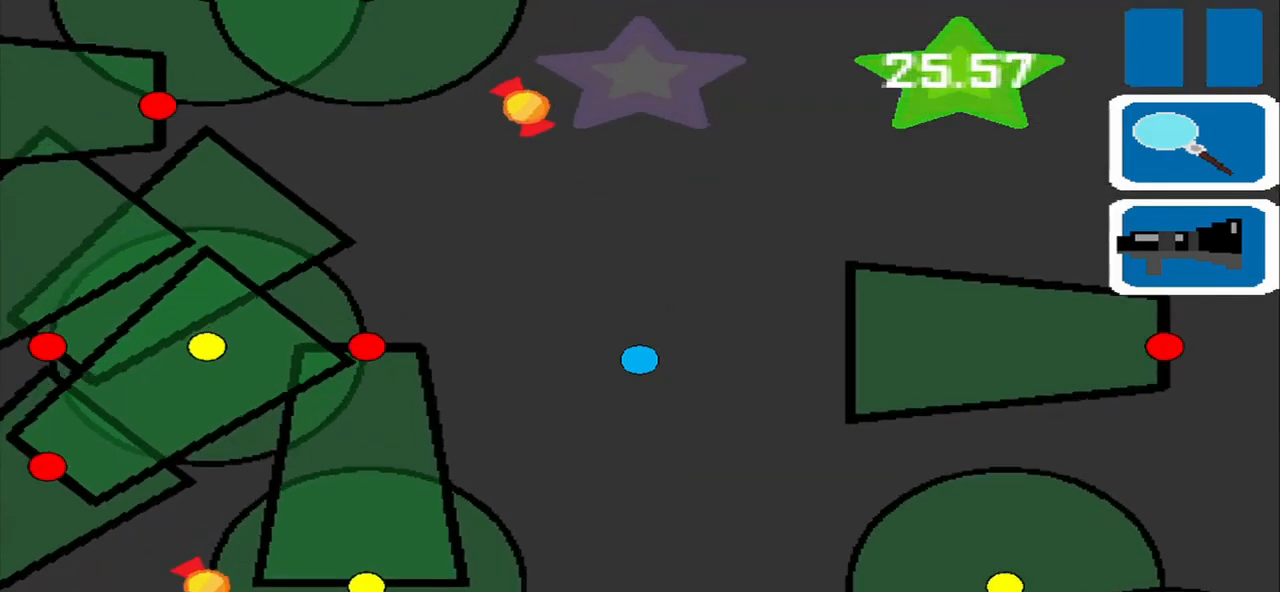
{"buttons": [], "left_stick": "center", "events": [[292, "left_stick", "down-left"], [500, "left_stick", "center"]]}
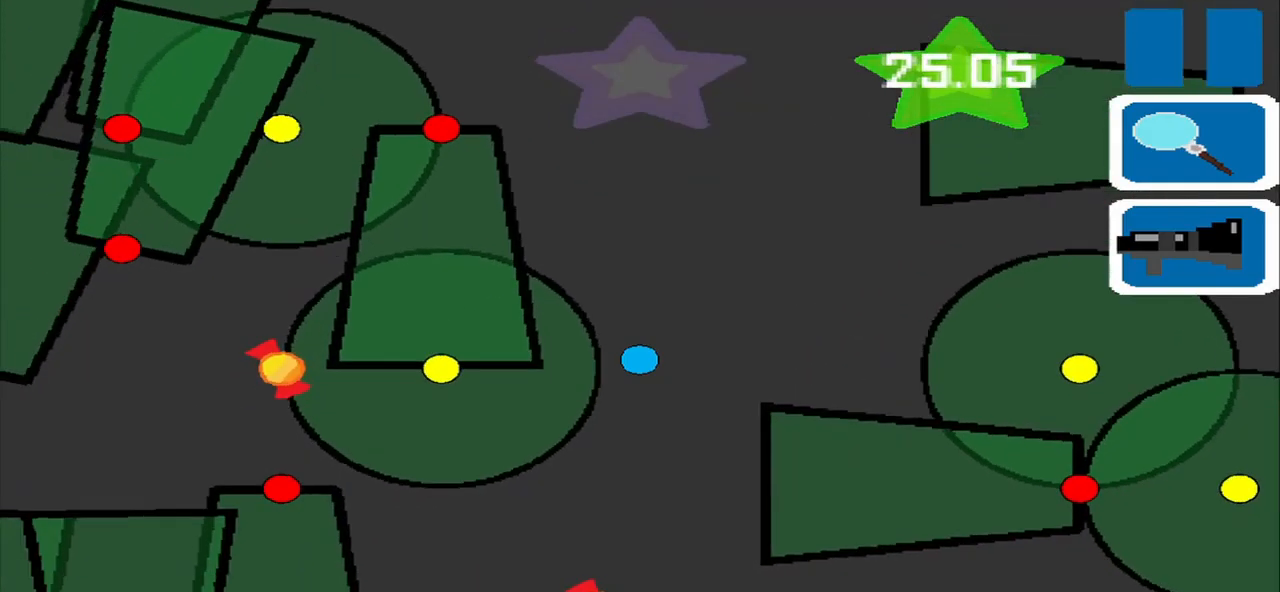
{"buttons": [], "left_stick": "down", "events": [[334, "left_stick", "down"]]}
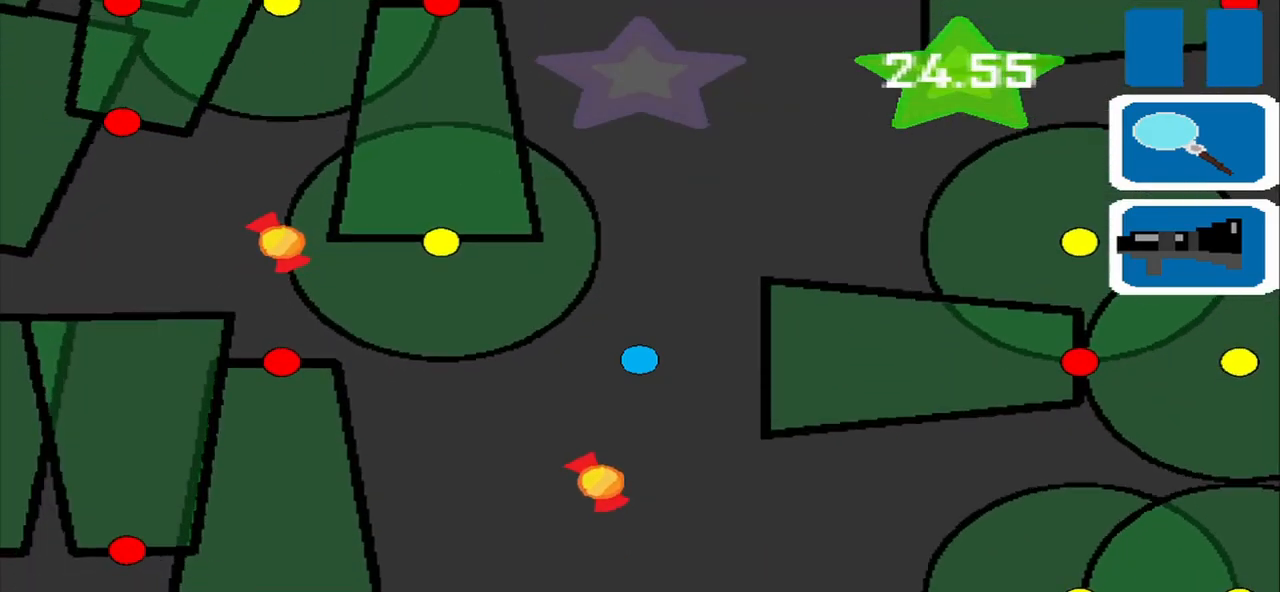
{"buttons": [], "left_stick": "center", "events": [[167, "left_stick", "down-left"], [417, "left_stick", "center"]]}
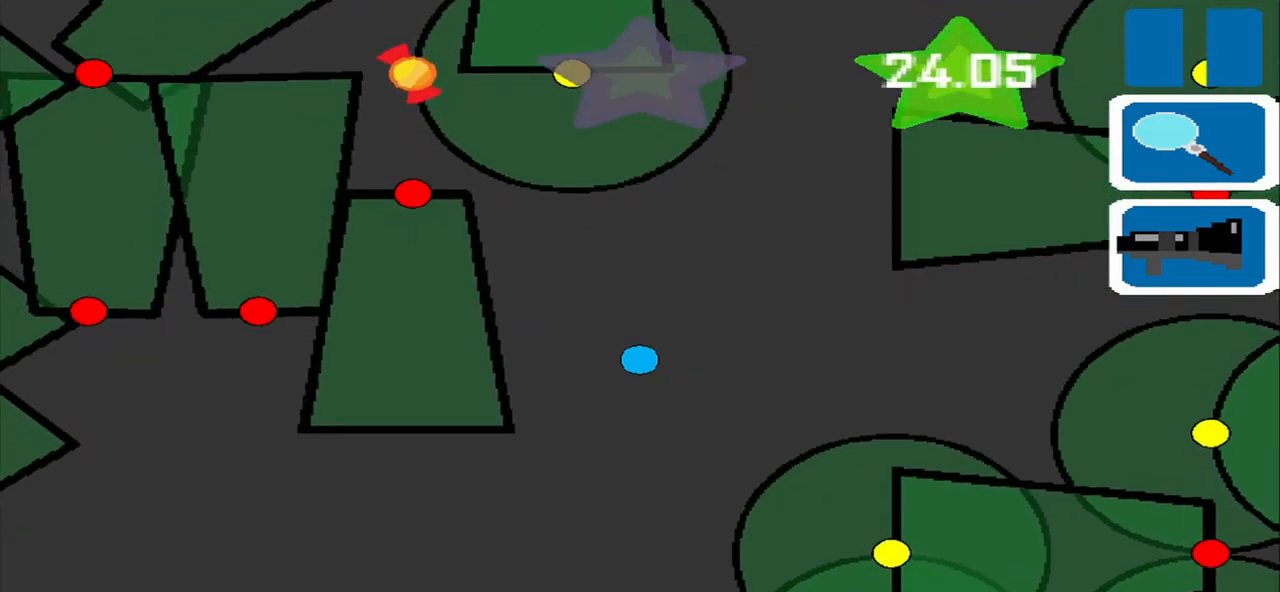
{"buttons": [], "left_stick": "down-left", "events": [[292, "left_stick", "down-left"]]}
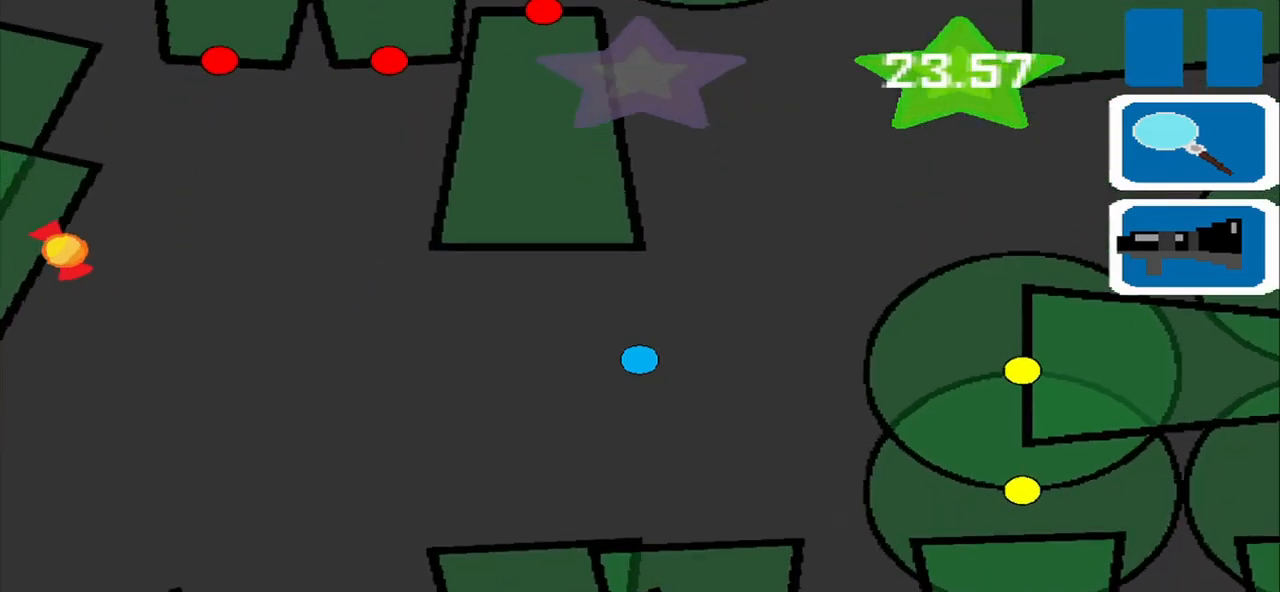
{"buttons": [], "left_stick": "left", "events": [[250, "left_stick", "up-left"], [417, "left_stick", "left"]]}
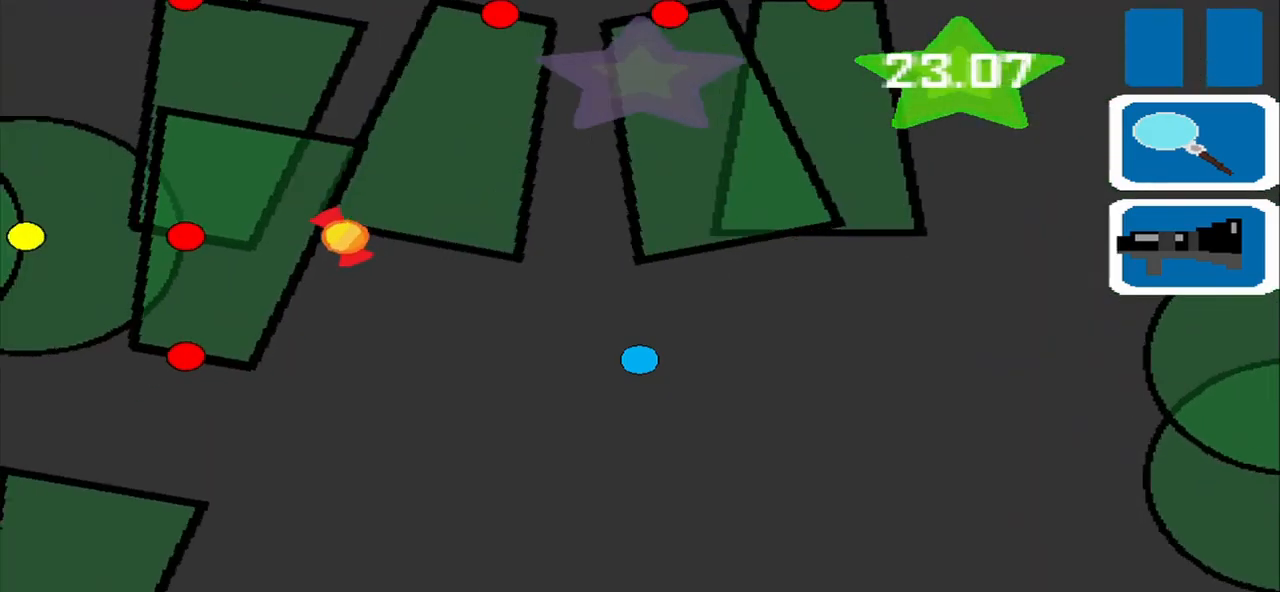
{"buttons": [], "left_stick": "center", "events": [[84, "left_stick", "down-left"], [334, "left_stick", "center"]]}
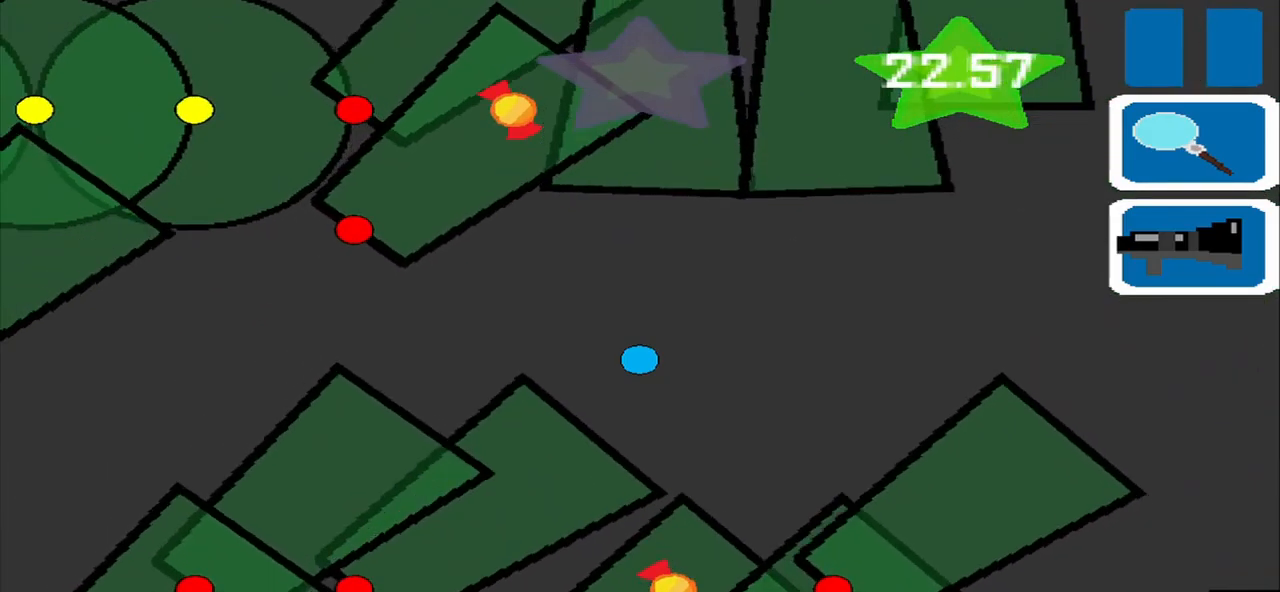
{"buttons": [], "left_stick": "down-right", "events": [[84, "left_stick", "up-left"], [250, "left_stick", "center"], [459, "left_stick", "down-right"]]}
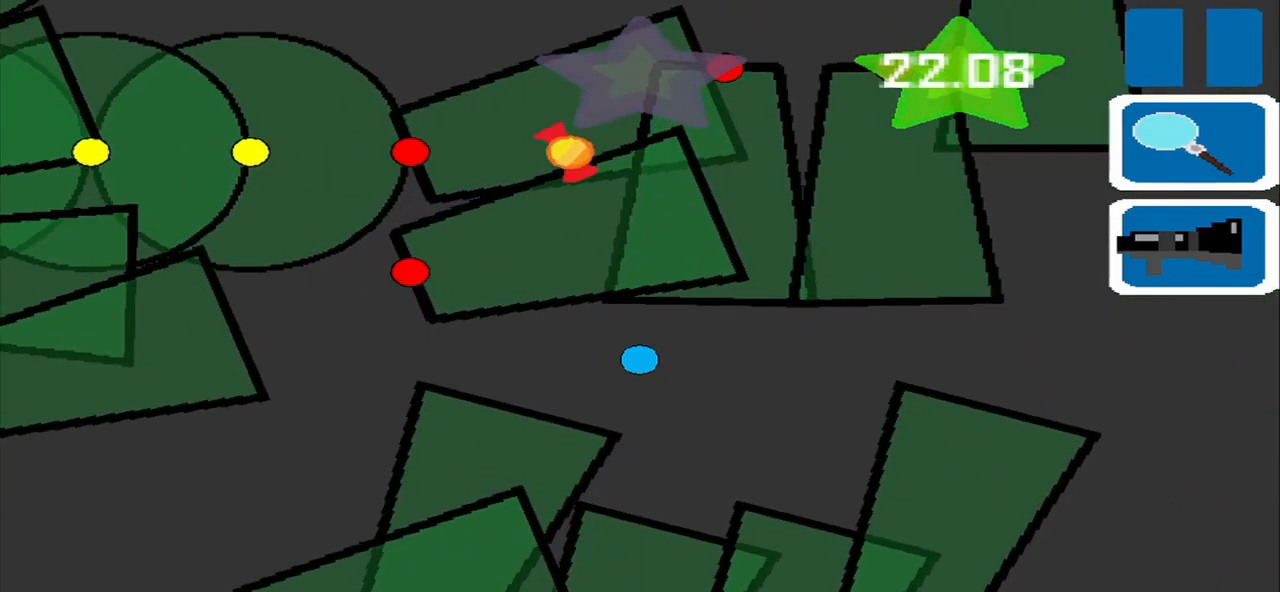
{"buttons": [], "left_stick": "left", "events": [[42, "left_stick", "center"], [250, "left_stick", "down"], [375, "left_stick", "center"], [500, "left_stick", "left"]]}
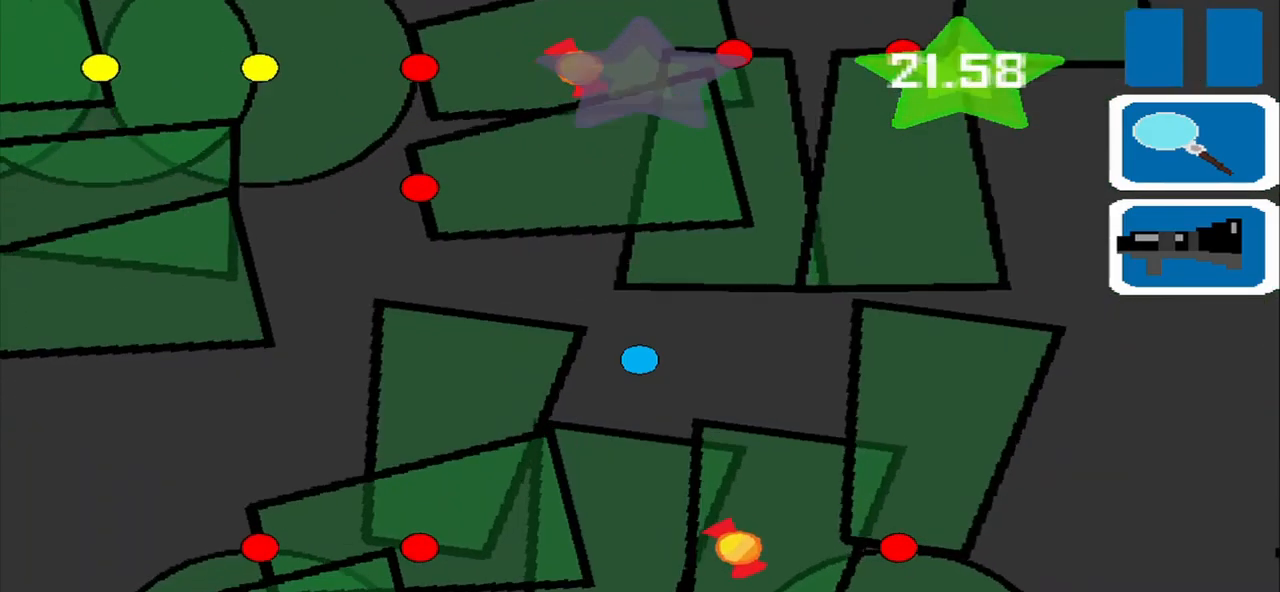
{"buttons": [], "left_stick": "right", "events": [[126, "left_stick", "center"], [251, "left_stick", "right"]]}
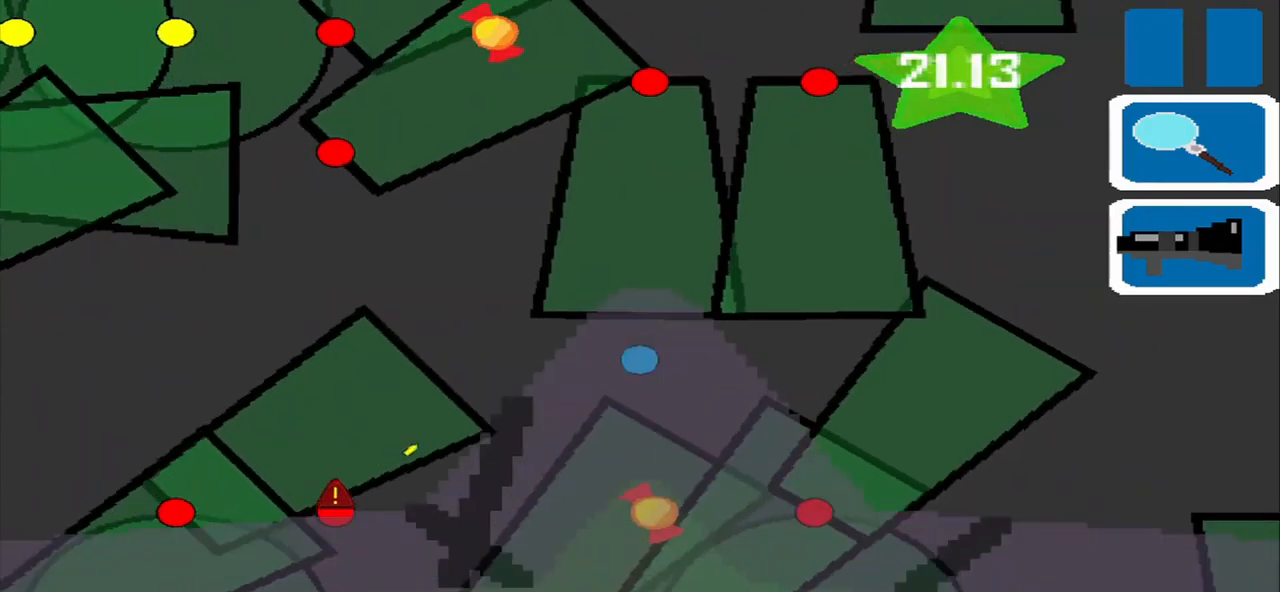
{"buttons": [], "left_stick": "up", "events": [[42, "left_stick", "center"], [167, "left_stick", "down"], [292, "left_stick", "left"], [375, "left_stick", "up"]]}